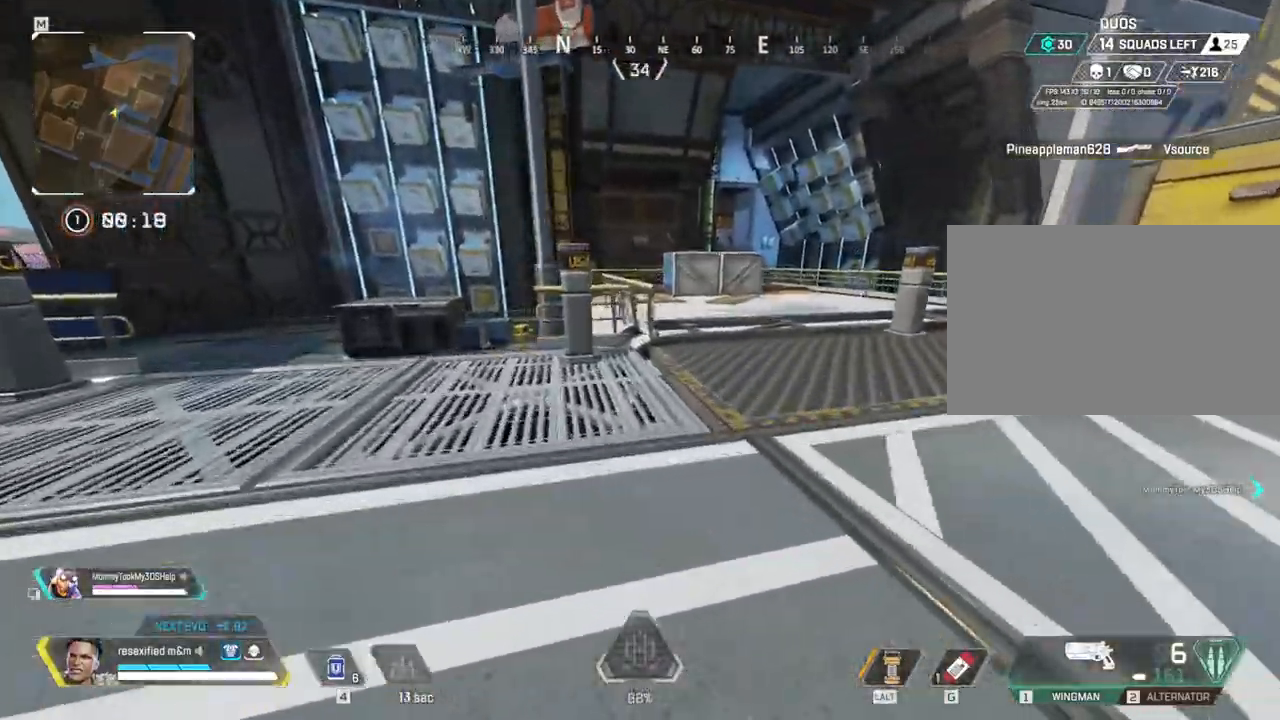
Gameplay with keyboard and mouse; each line is a JSON object with the keys and mouse buttons held at the frame after it. "events" lists presses ("down") and releases ("up") of "1", "2", "3", "4", "5", "a", "alt", "c", "caps_lock", "ctrl", "d", "e", "f", "g", "q", "s", "shift", "space", "t", "tab", "v", "w", "x", "z", "mouse_left", "mouse_wheel" and "mouse_right" between this image and that frame as [ms after this image, input, new state], when the widget could be followed in between. "mouse_left", "mouse_wheel", "mouse_right" = the "left", "wheel", "right" buttons of the "mouse" list. No other keys are recorded. "wheel" means that the mouse wheel is clicked or scrolled. Not read: mouse_move r.
{"keys": ["a", "shift", "w"], "mouse": [], "events": []}
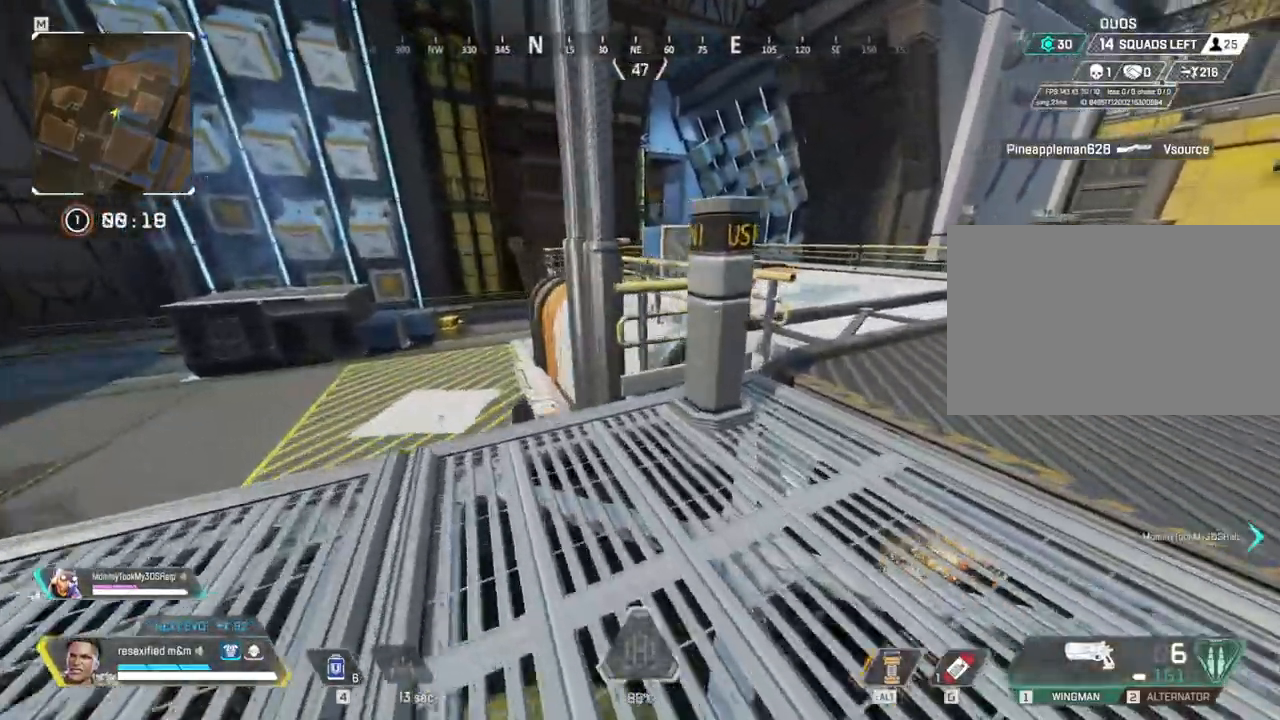
{"keys": ["a", "c", "shift", "w"], "mouse": [], "events": [[284, "c", "down"]]}
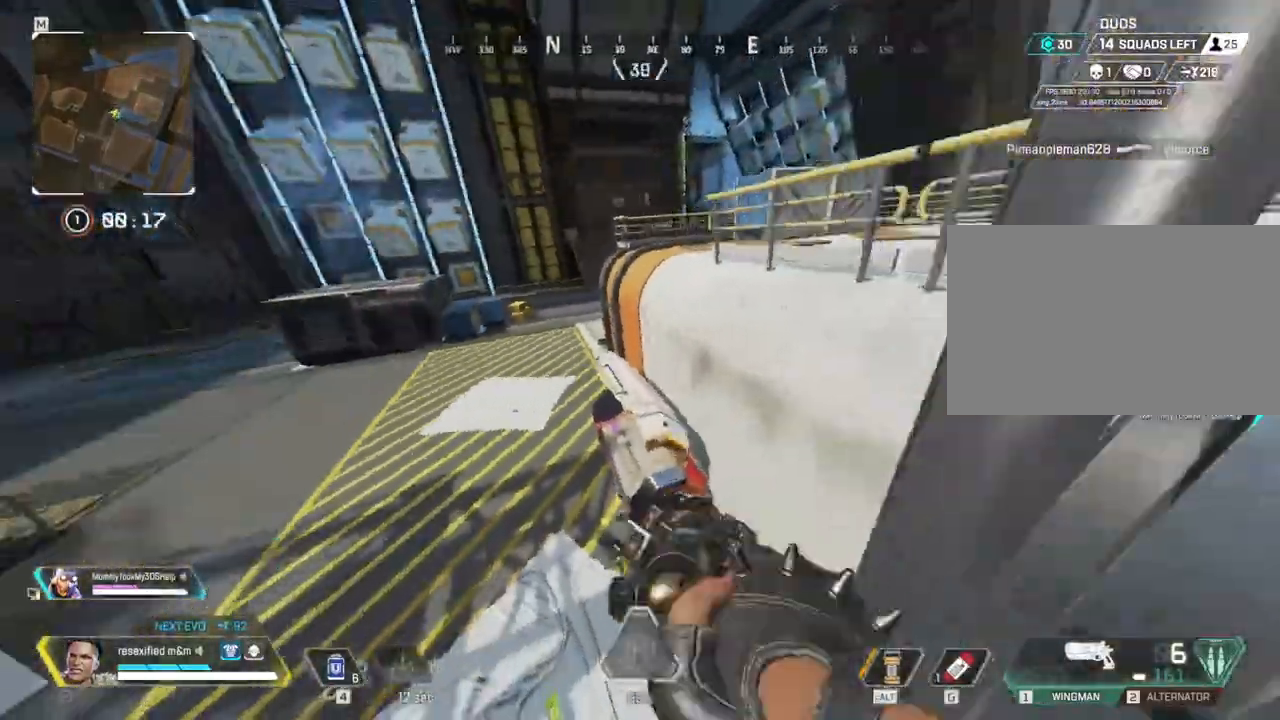
{"keys": ["a", "c", "shift", "w"], "mouse": [], "events": []}
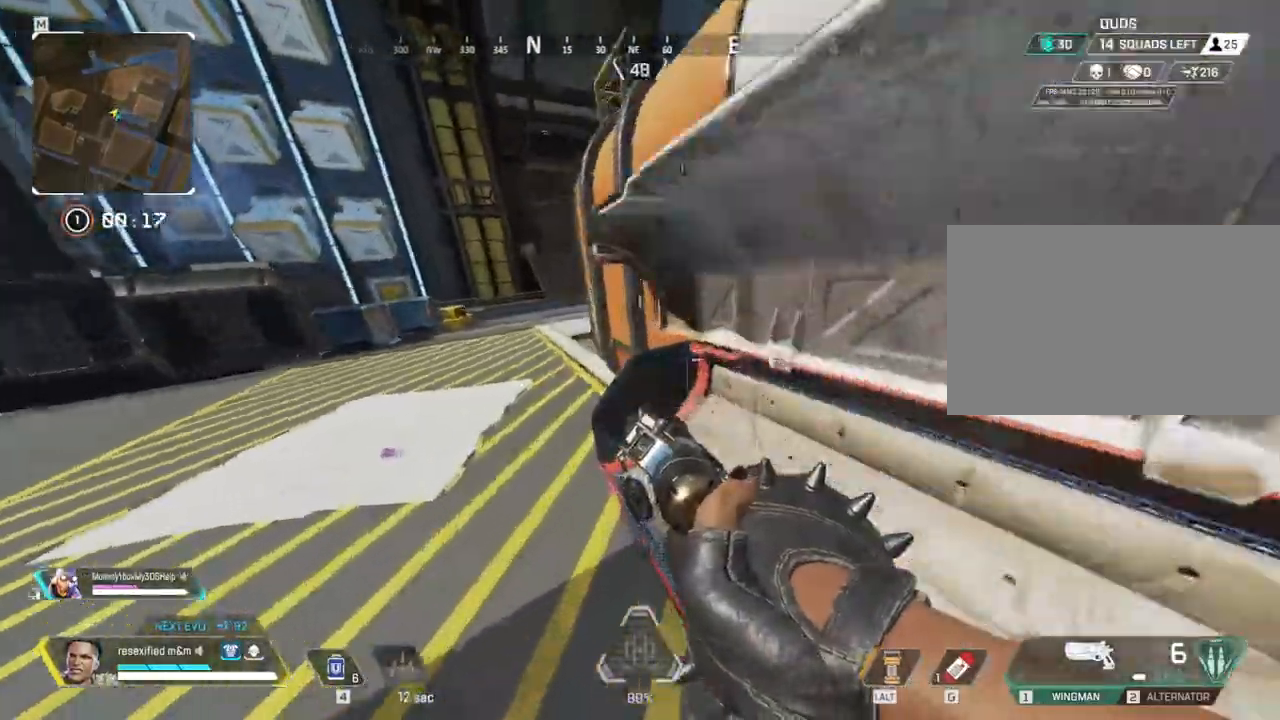
{"keys": ["a", "c", "shift", "w"], "mouse": []}
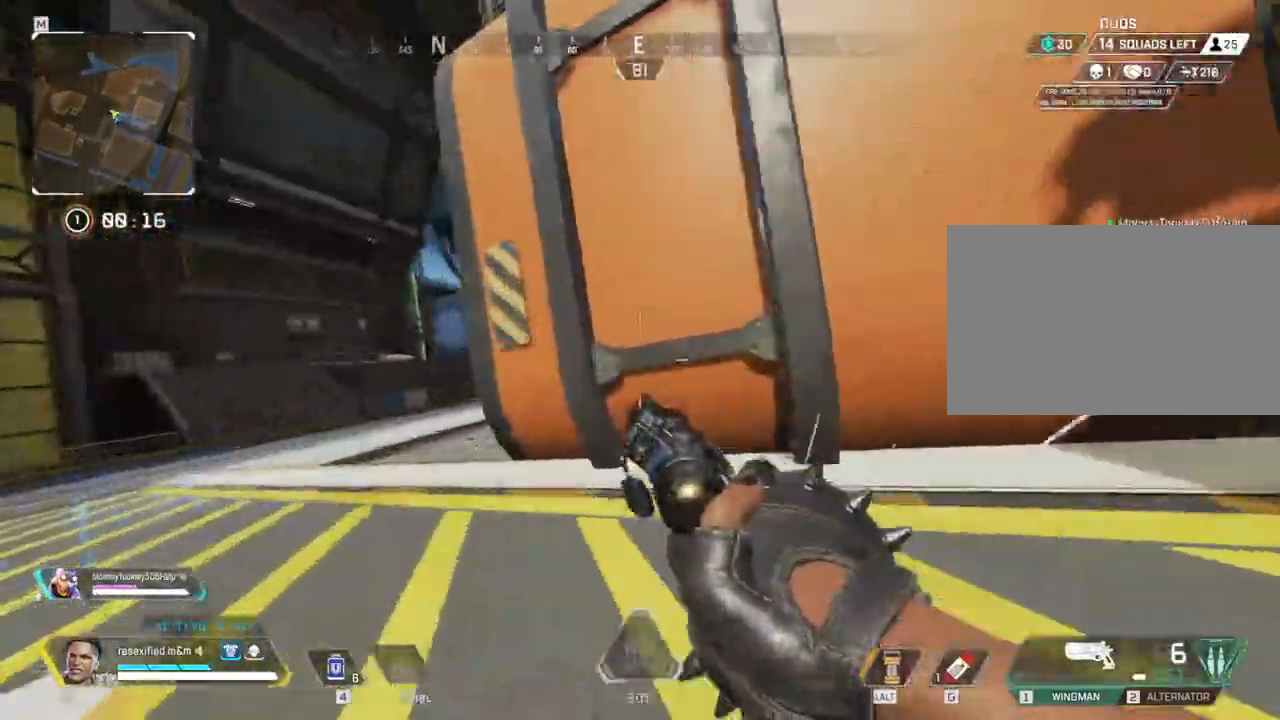
{"keys": ["a", "shift", "w"], "mouse": []}
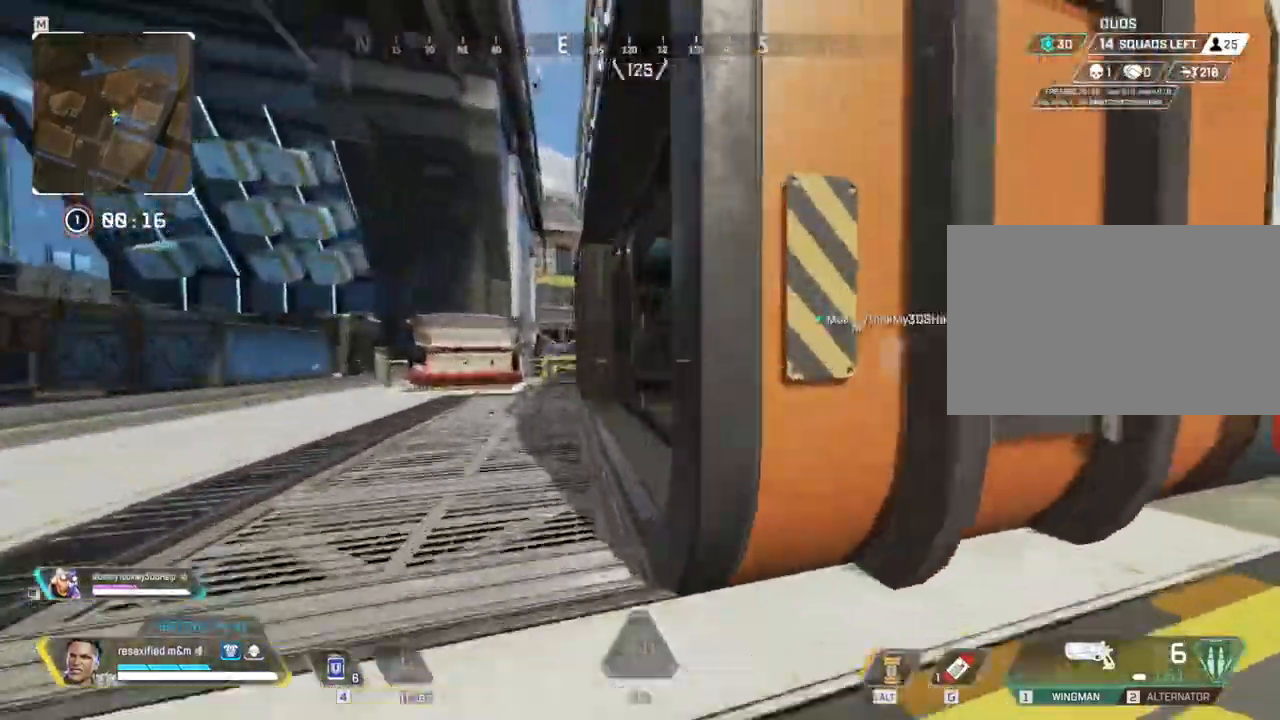
{"keys": ["a", "shift", "w"], "mouse": [], "events": []}
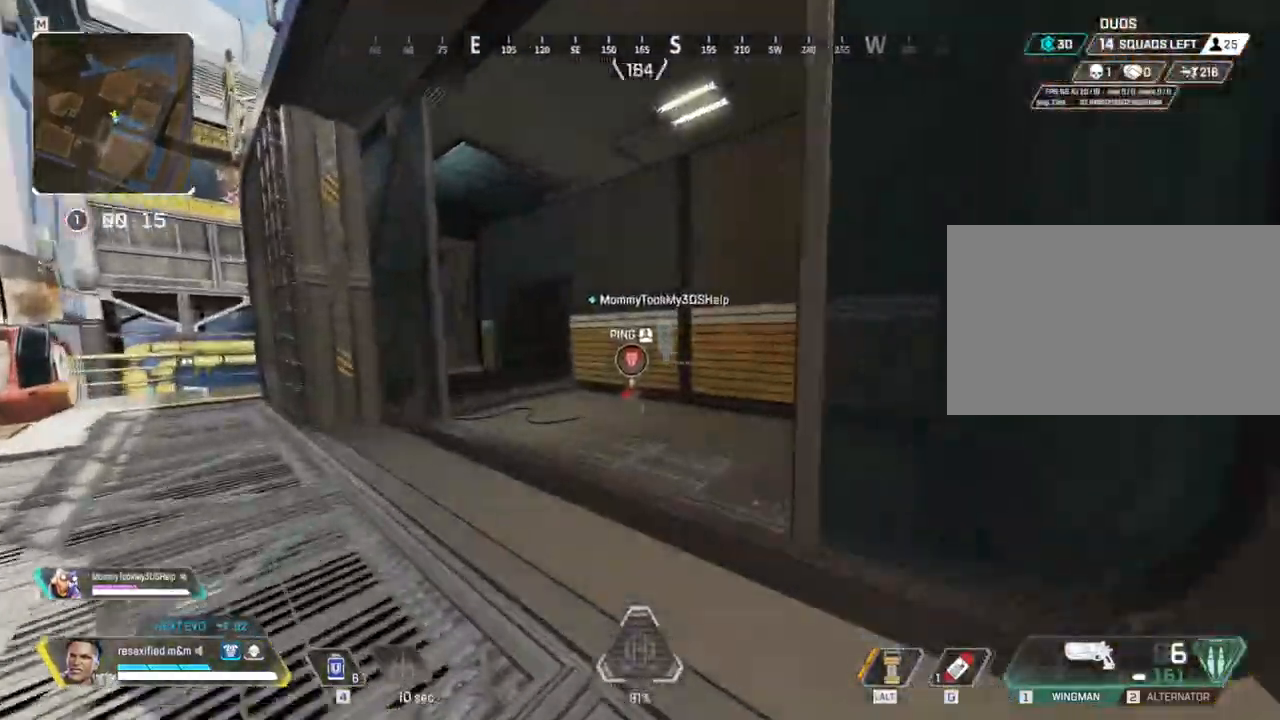
{"keys": ["a", "shift", "w"], "mouse": [], "events": []}
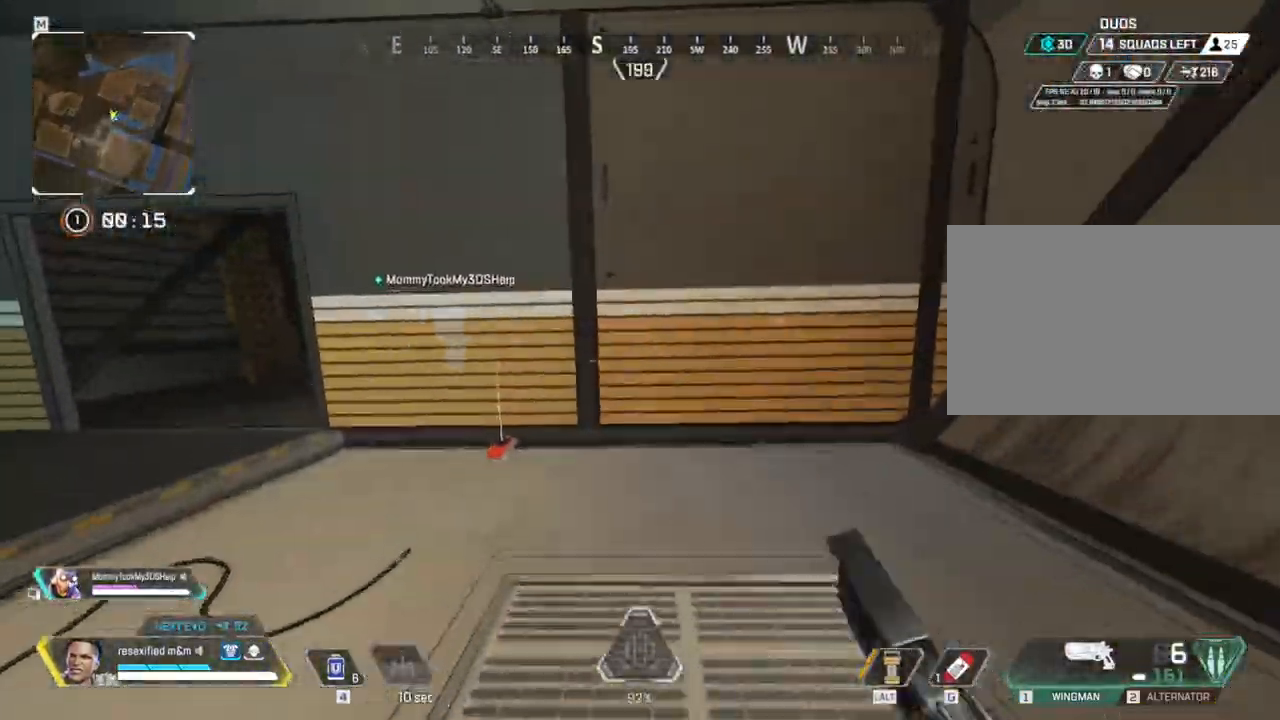
{"keys": ["a", "shift", "w"], "mouse": [], "events": []}
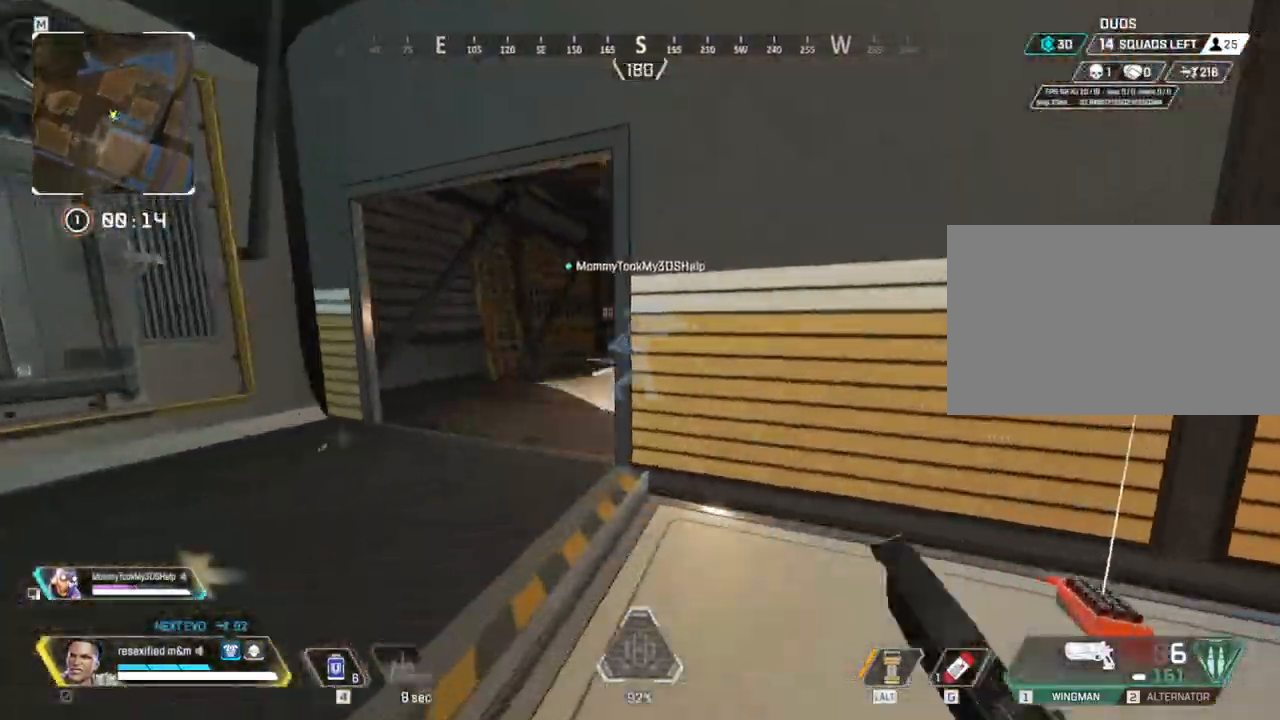
{"keys": ["a", "shift", "w"], "mouse": ["right"]}
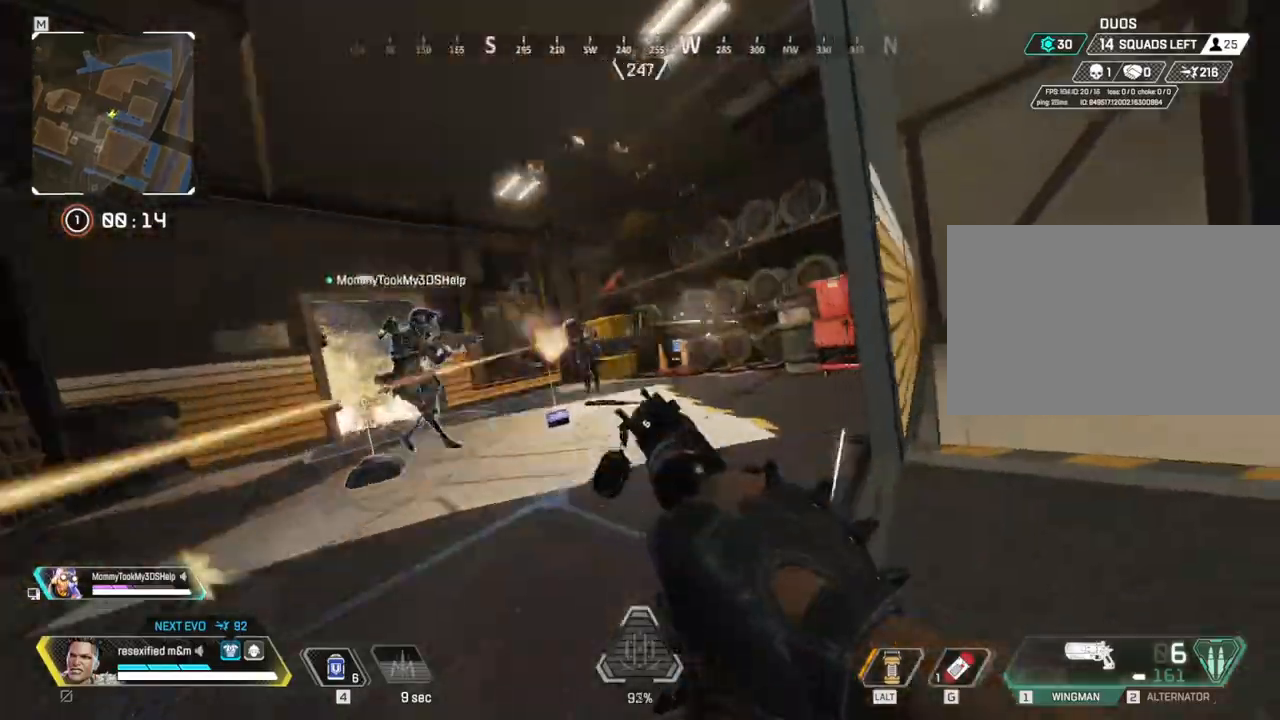
{"keys": ["d", "shift"], "mouse": ["right"], "events": [[267, "d", "down"], [267, "mouse_left", "down"], [317, "a", "up"], [317, "w", "up"], [417, "mouse_left", "up"]]}
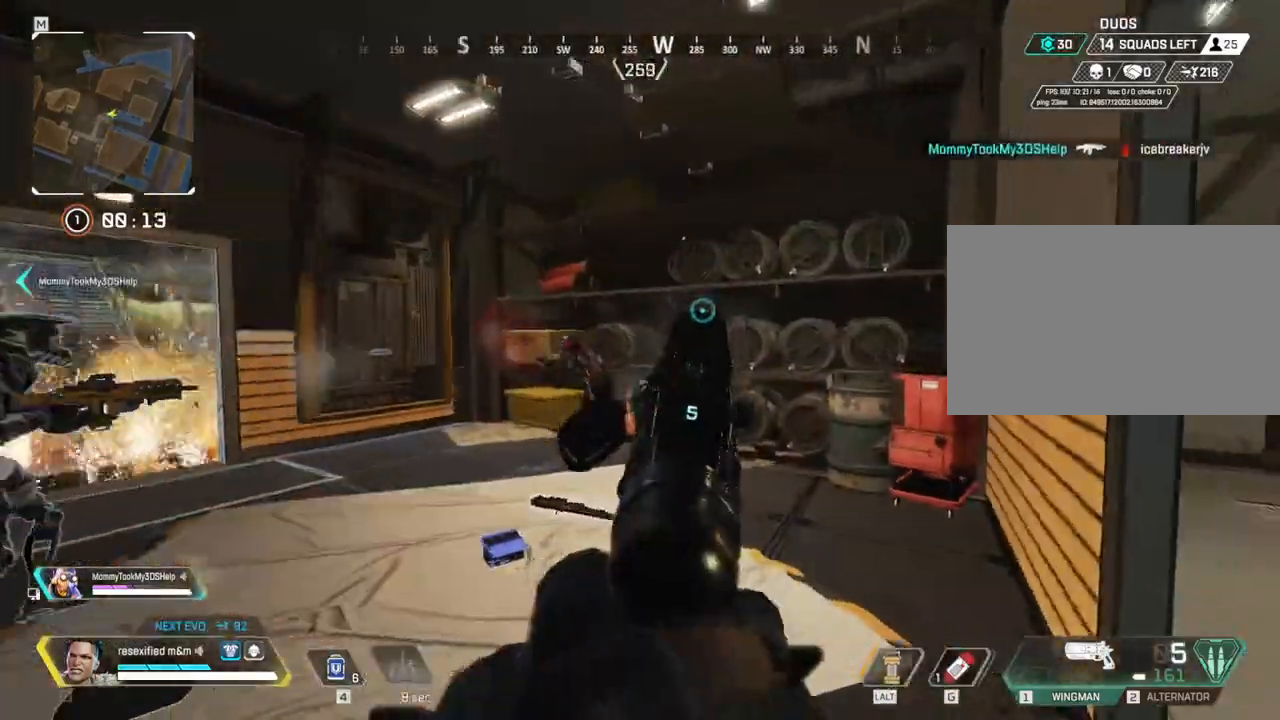
{"keys": ["shift", "w"], "mouse": [], "events": [[200, "mouse_left", "down"], [300, "mouse_left", "up"], [384, "d", "up"], [384, "mouse_right", "up"], [384, "w", "down"]]}
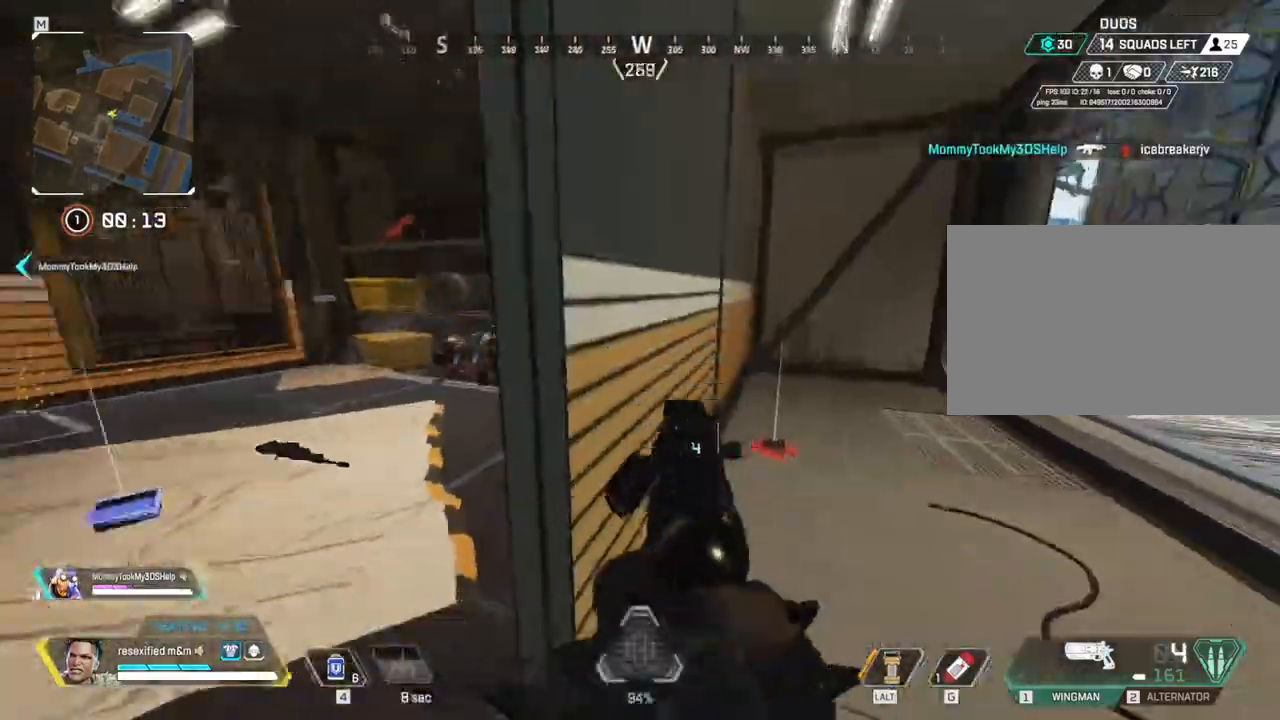
{"keys": ["shift", "w"], "mouse": ["right"]}
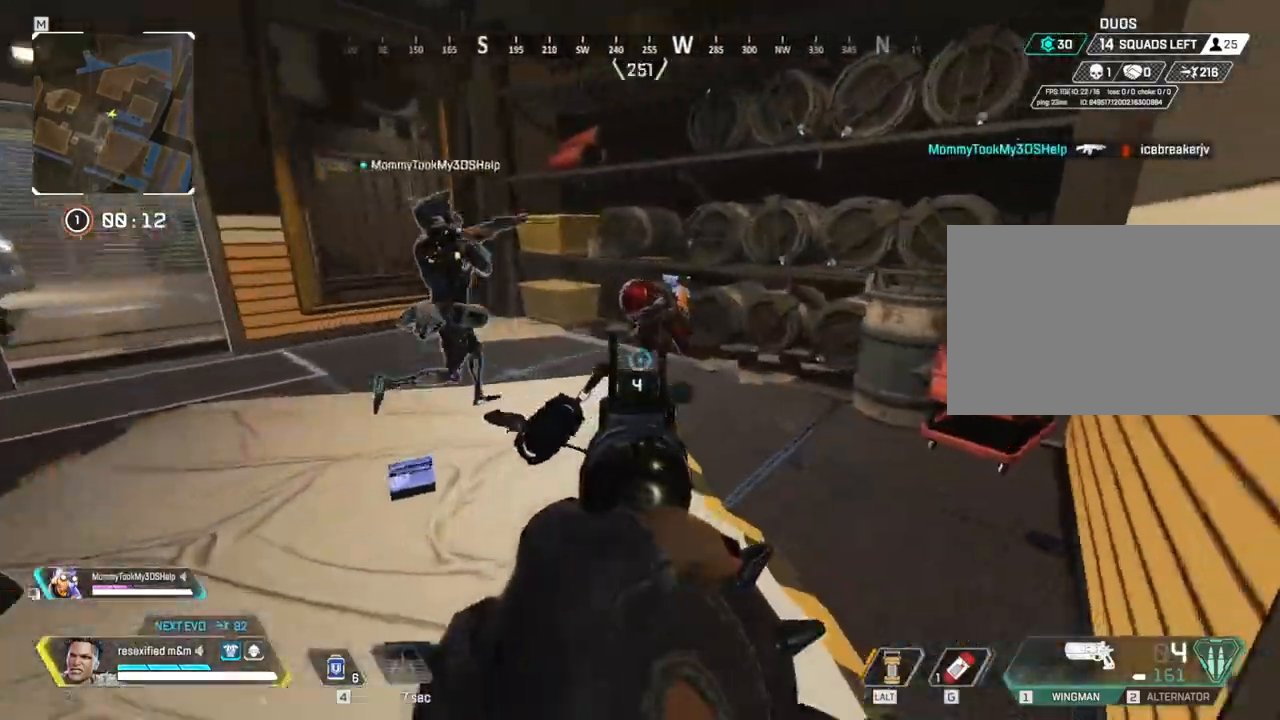
{"keys": ["d", "shift", "w"], "mouse": ["left", "right"], "events": [[134, "mouse_left", "down"], [267, "mouse_left", "up"], [317, "d", "down"], [500, "mouse_left", "down"]]}
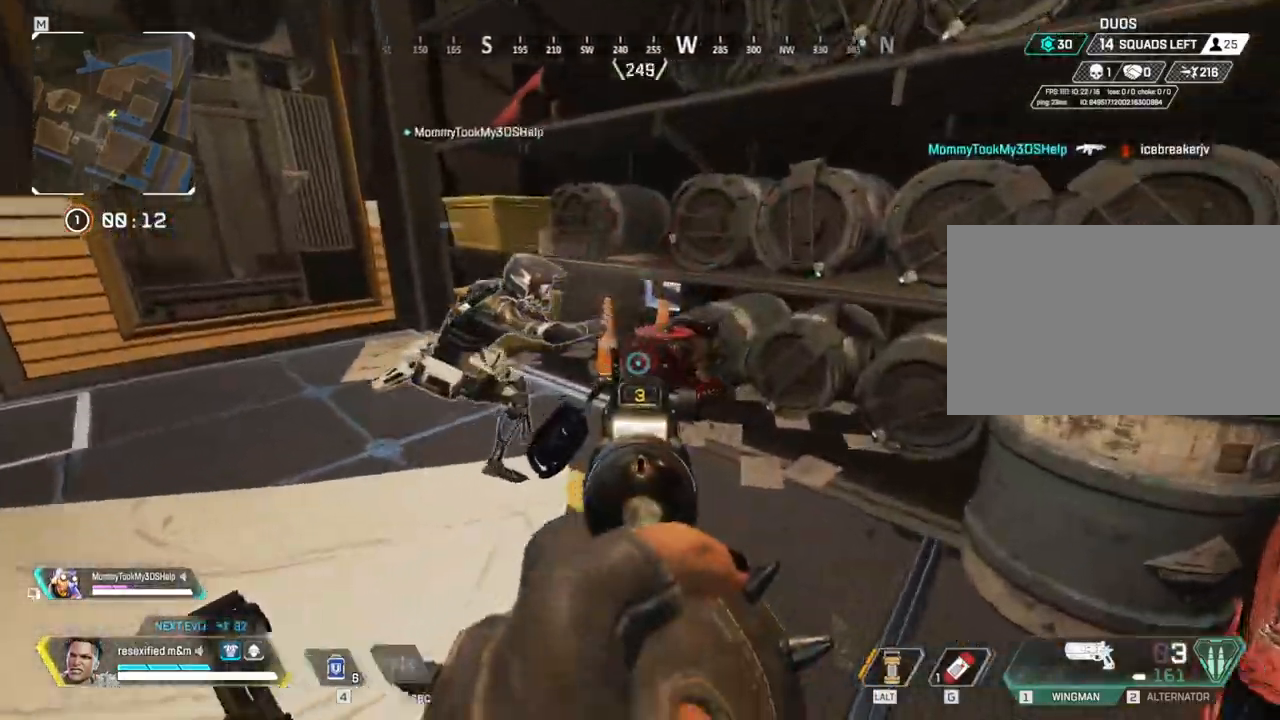
{"keys": [], "mouse": [], "events": [[50, "shift", "up"], [200, "mouse_left", "up"], [234, "d", "up"], [234, "w", "up"], [484, "mouse_right", "up"]]}
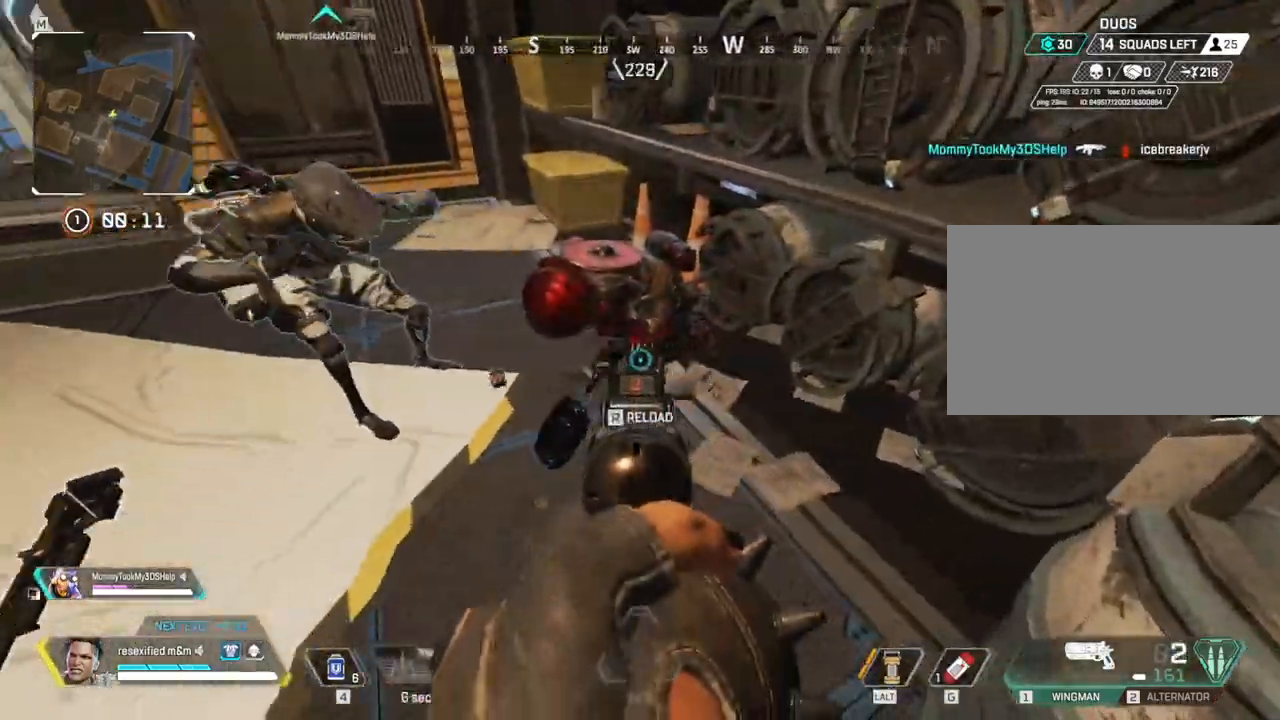
{"keys": ["a", "shift", "w"], "mouse": []}
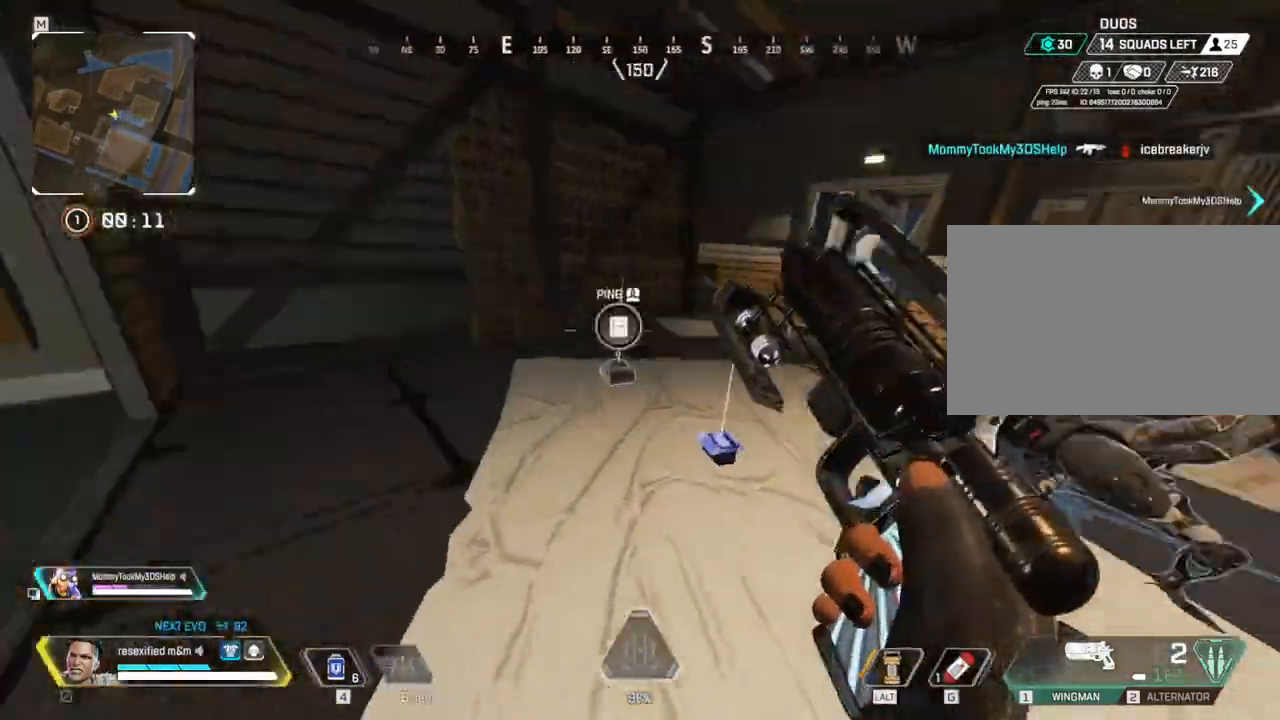
{"keys": ["a", "shift", "w"], "mouse": [], "events": [[284, "w", "up"], [384, "w", "down"]]}